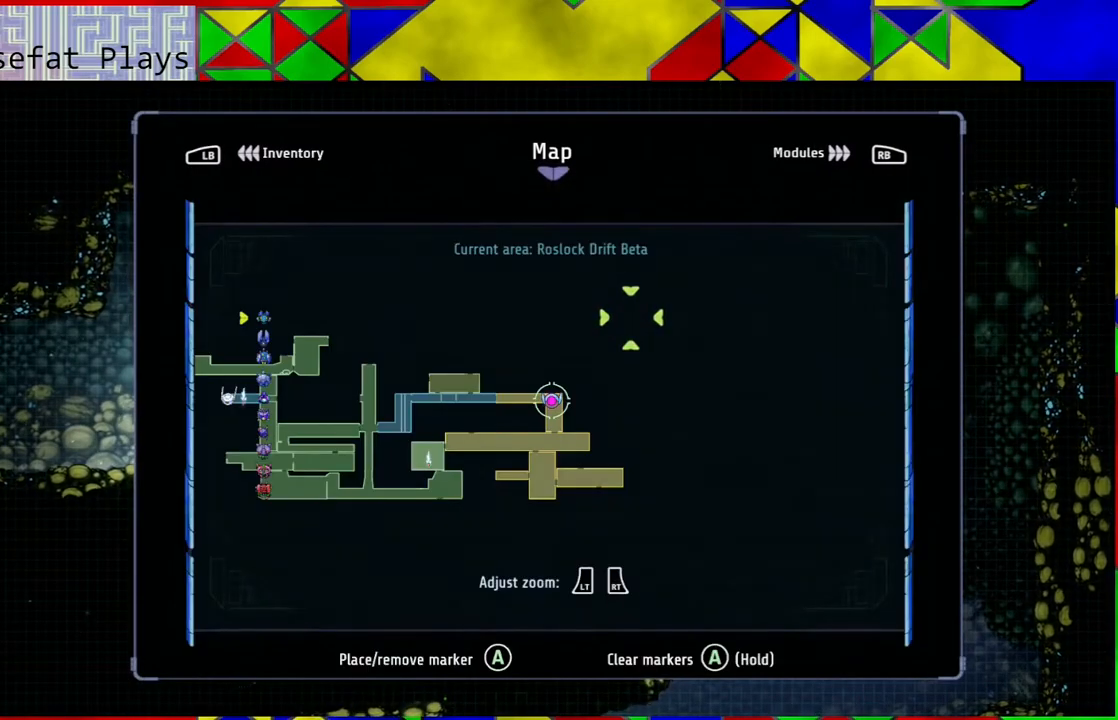
Gameplay with a controller (Nintendo layout); each line is a JSON object with the inputs held at the frame after it. "events" lists button and stick changes between this image and that frame as [ms after this image, input, new state], when the widget could be followed in between. Not read: HOME L3 R3.
{"buttons": [], "left_stick": "center", "right_stick": "center", "events": []}
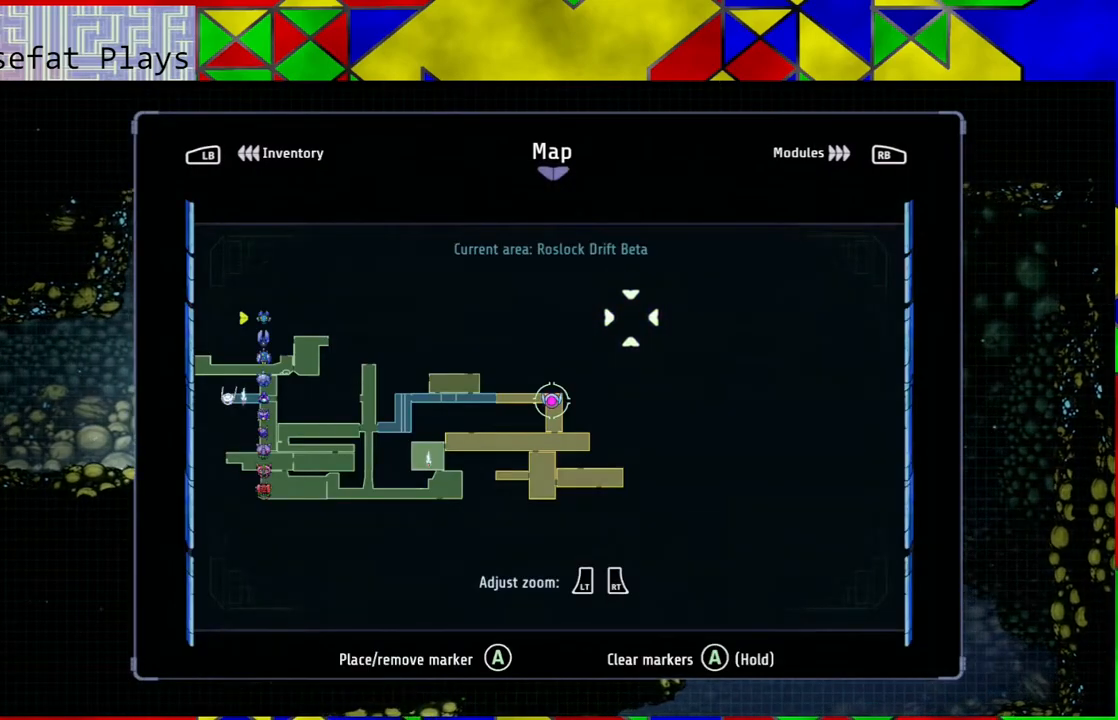
{"buttons": [], "left_stick": "center", "right_stick": "center", "events": []}
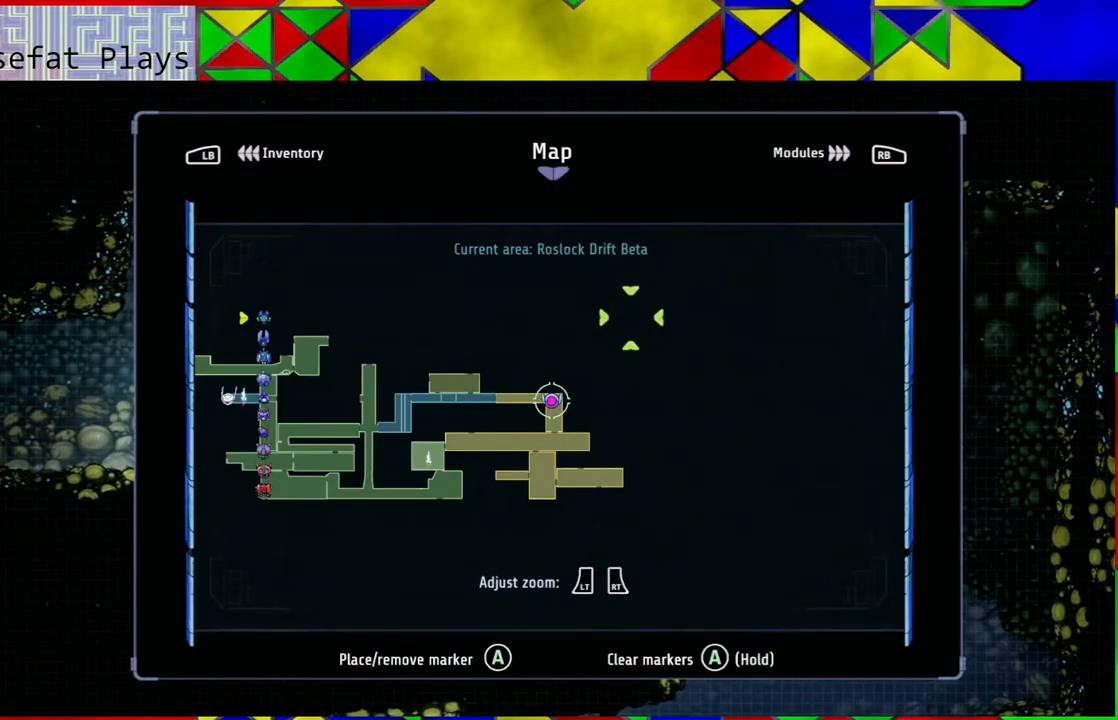
{"buttons": [], "left_stick": "center", "right_stick": "center", "events": []}
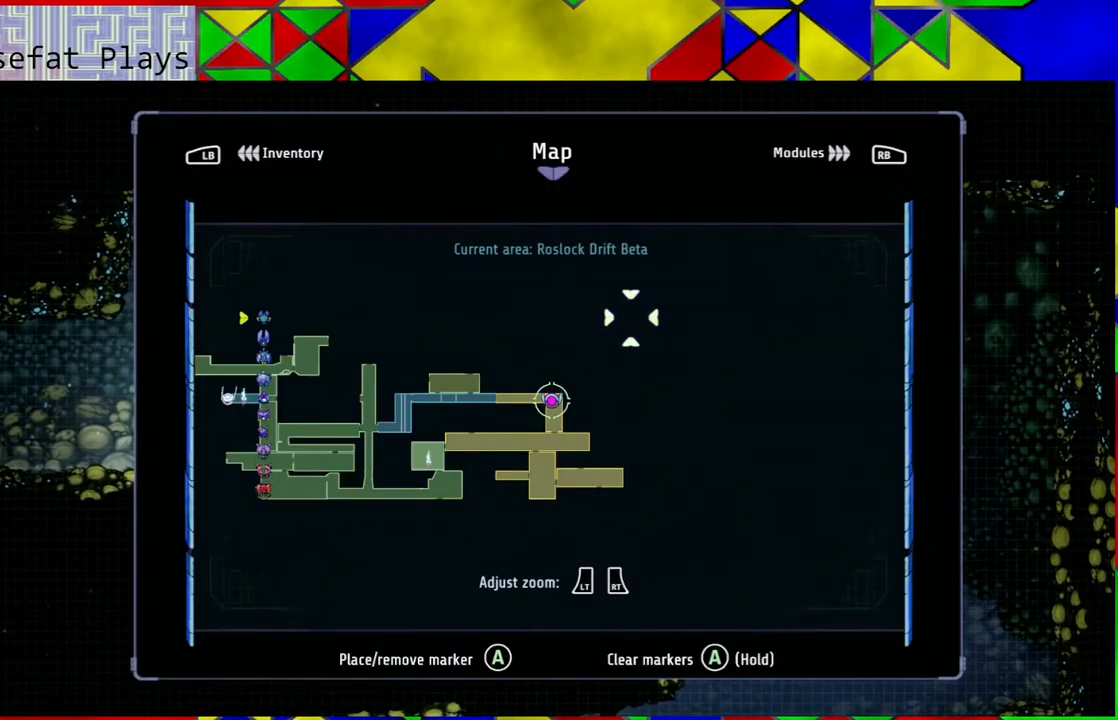
{"buttons": [], "left_stick": "center", "right_stick": "center", "events": [[200, "SELECT", "down"], [300, "SELECT", "up"]]}
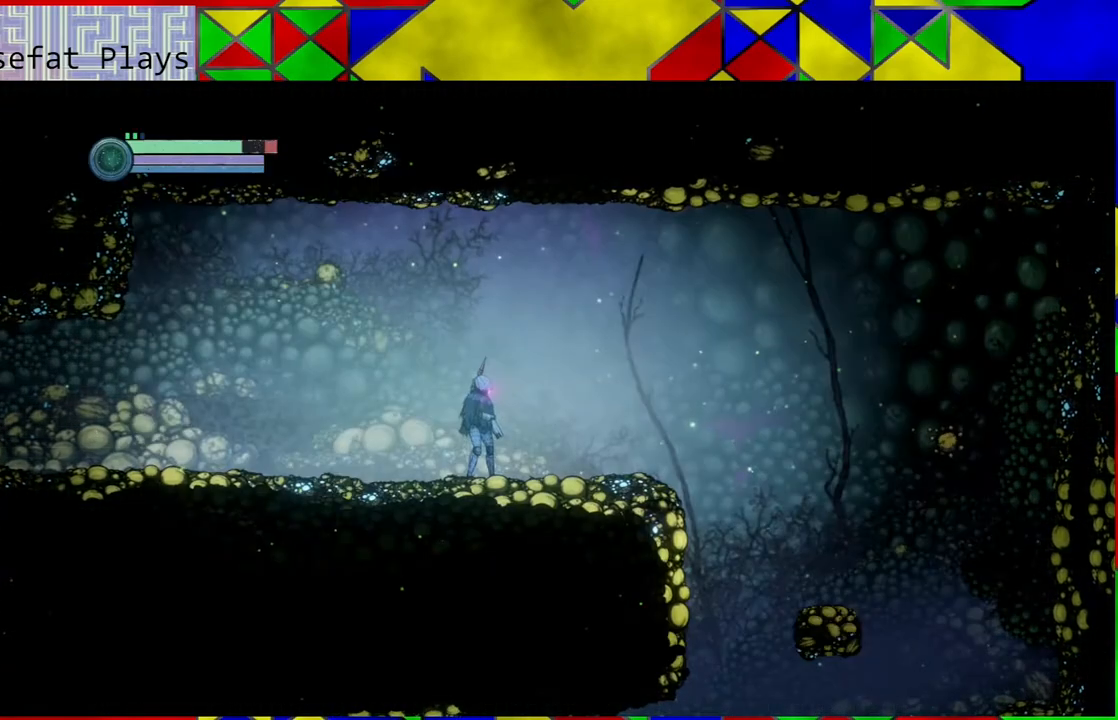
{"buttons": [], "left_stick": "right", "right_stick": "center", "events": [[117, "left_stick", "right"]]}
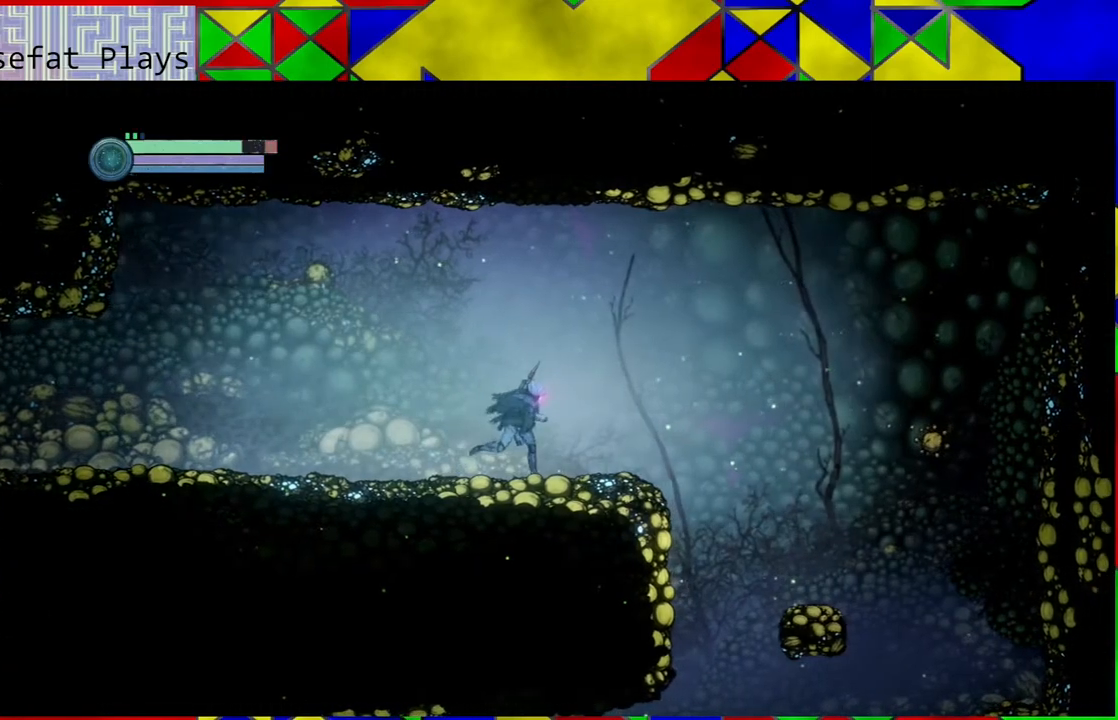
{"buttons": [], "left_stick": "right", "right_stick": "center", "events": []}
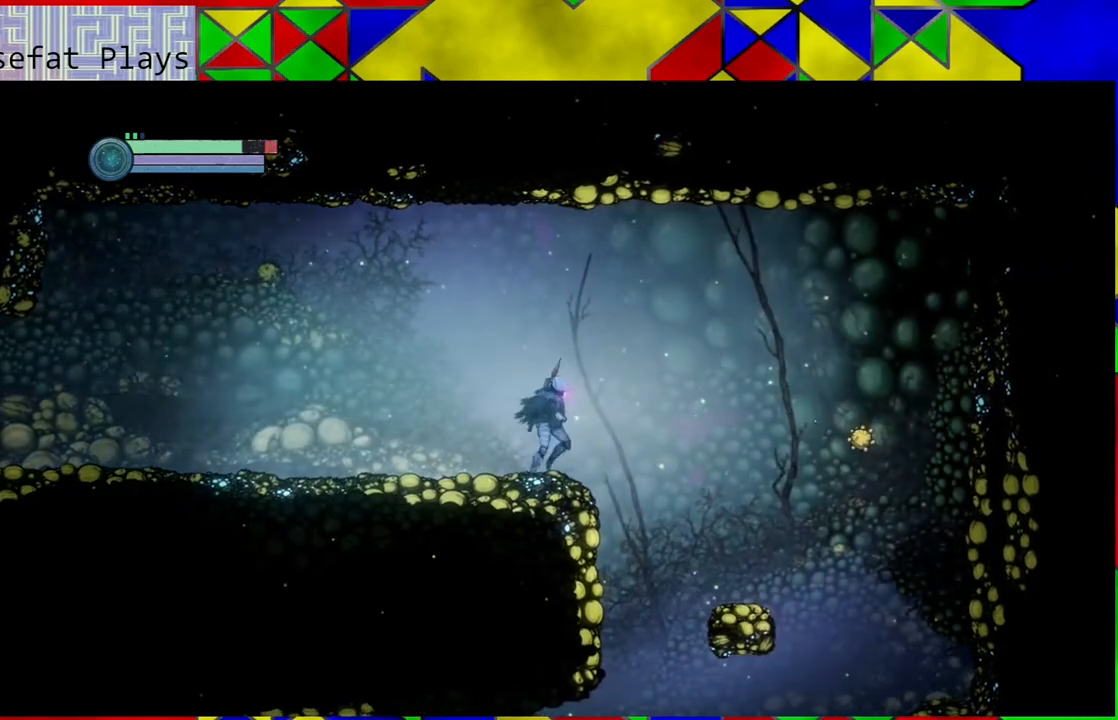
{"buttons": [], "left_stick": "center", "right_stick": "center", "events": [[367, "left_stick", "center"]]}
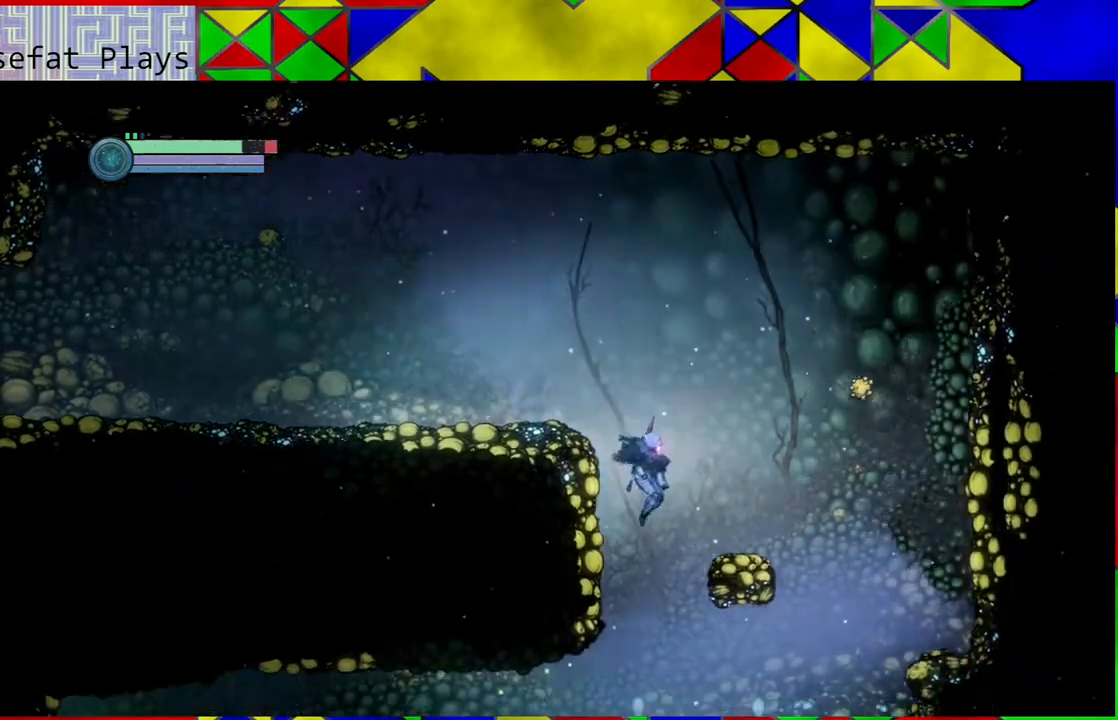
{"buttons": [], "left_stick": "left", "right_stick": "center", "events": [[17, "left_stick", "left"]]}
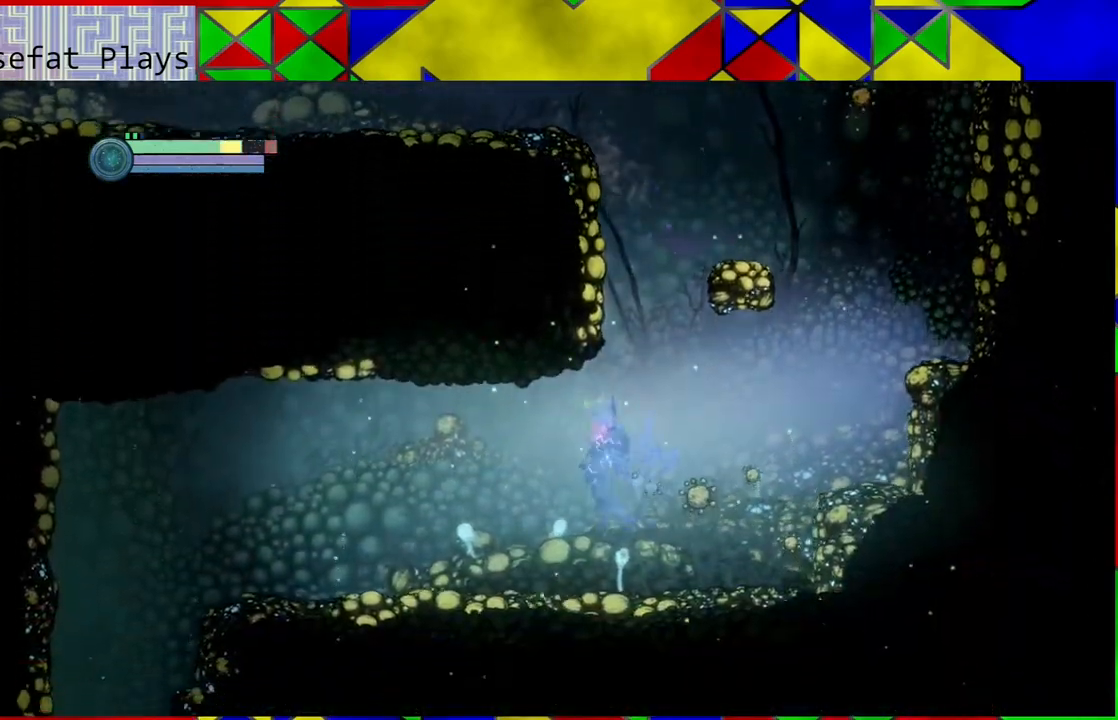
{"buttons": [], "left_stick": "left", "right_stick": "center", "events": []}
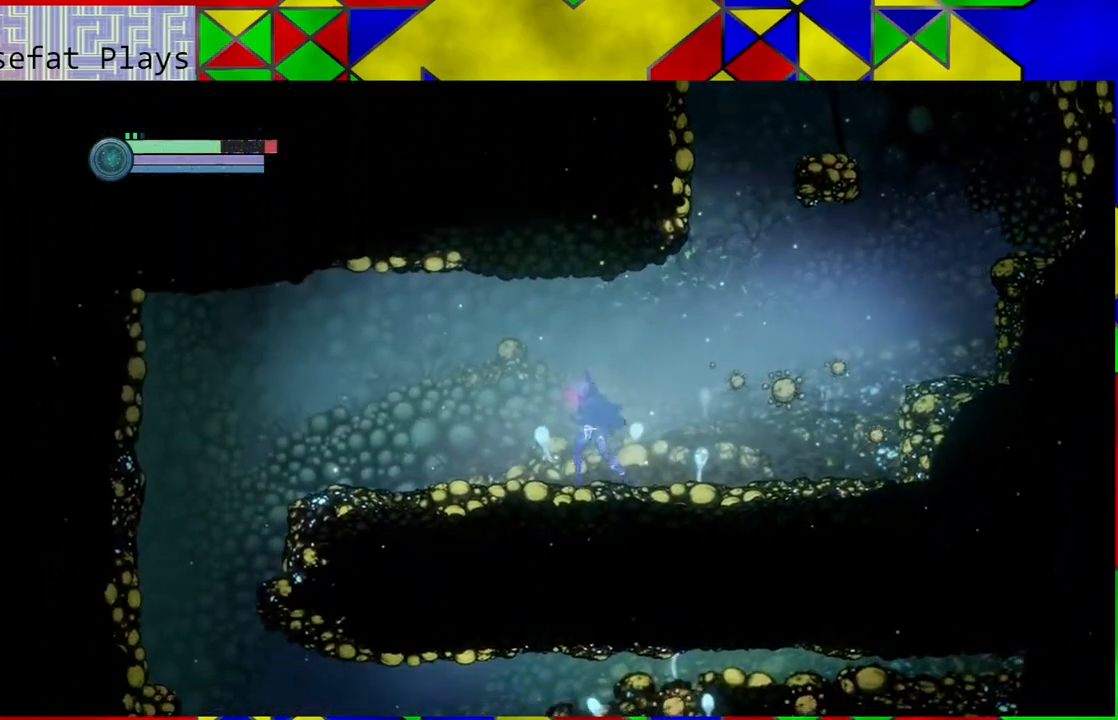
{"buttons": [], "left_stick": "left", "right_stick": "center", "events": [[33, "R1", "down"], [183, "R1", "up"]]}
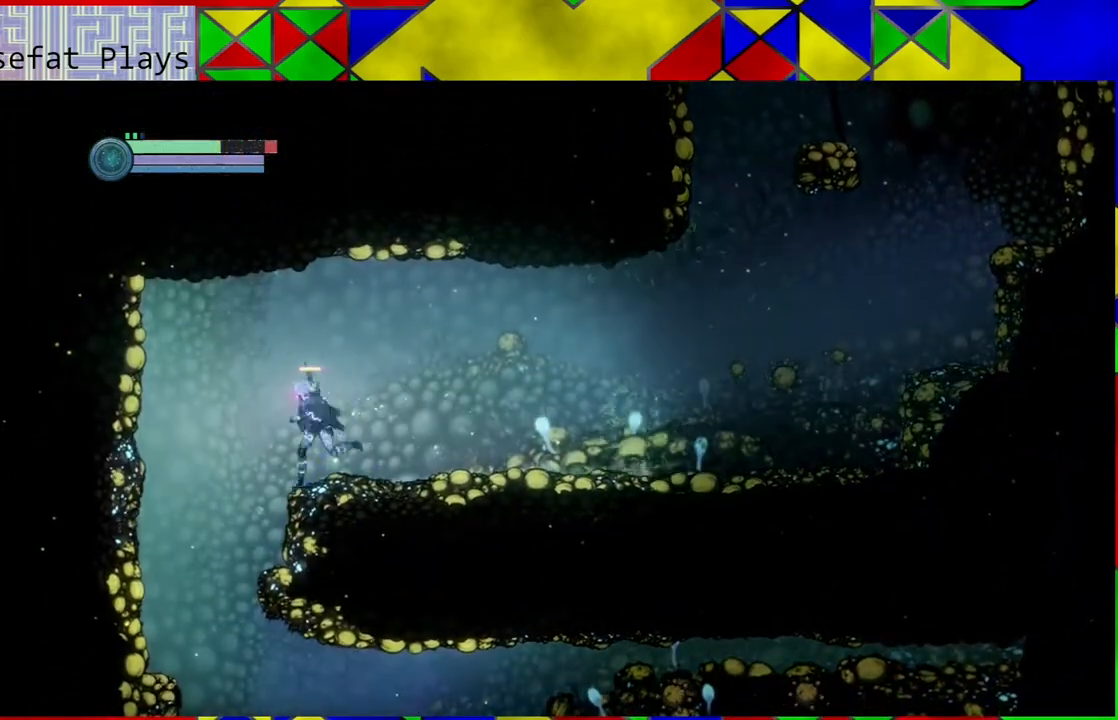
{"buttons": [], "left_stick": "left", "right_stick": "center", "events": []}
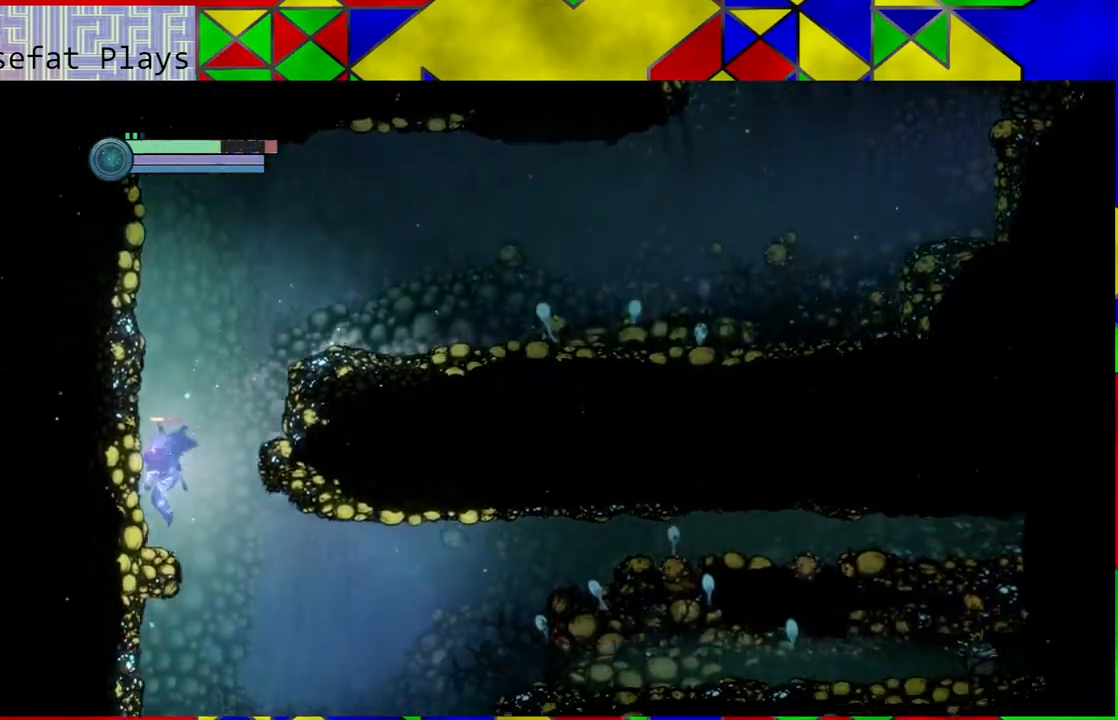
{"buttons": [], "left_stick": "right", "right_stick": "center", "events": [[83, "left_stick", "center"], [383, "left_stick", "right"]]}
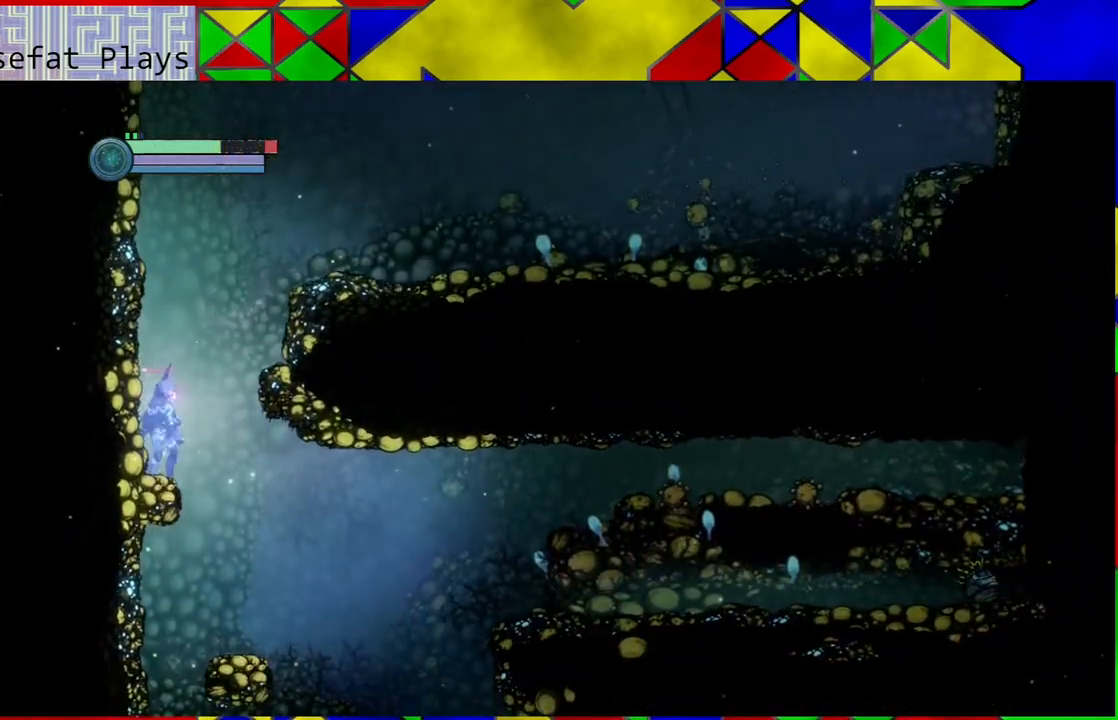
{"buttons": [], "left_stick": "right", "right_stick": "center", "events": []}
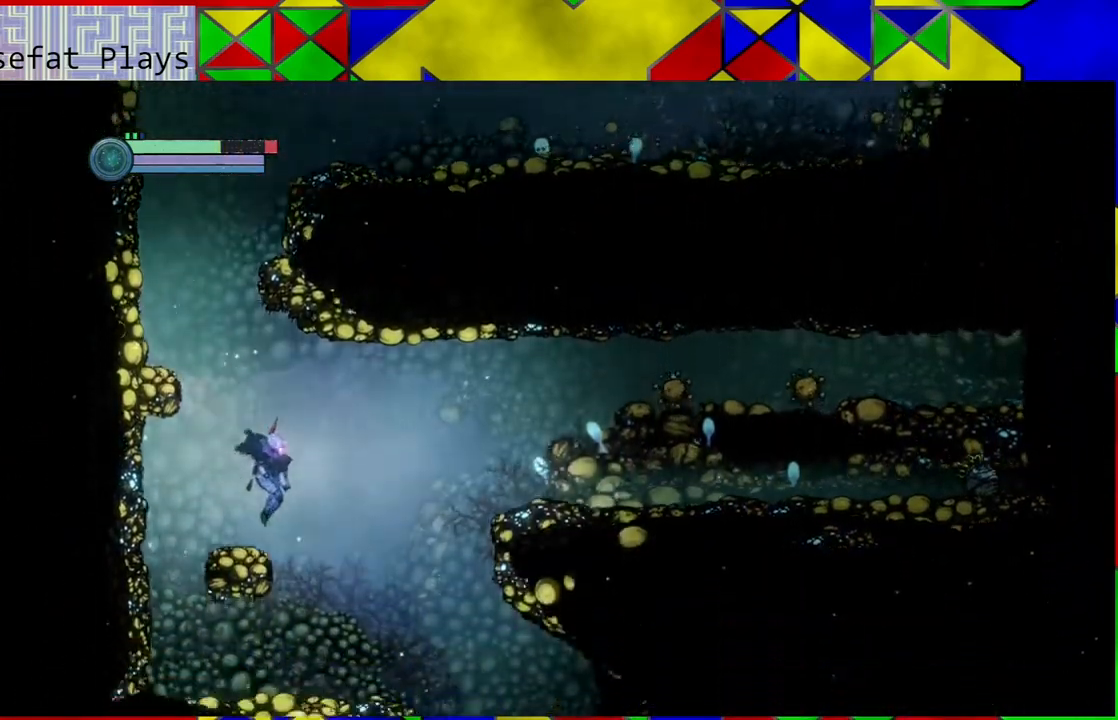
{"buttons": [], "left_stick": "right", "right_stick": "center", "events": []}
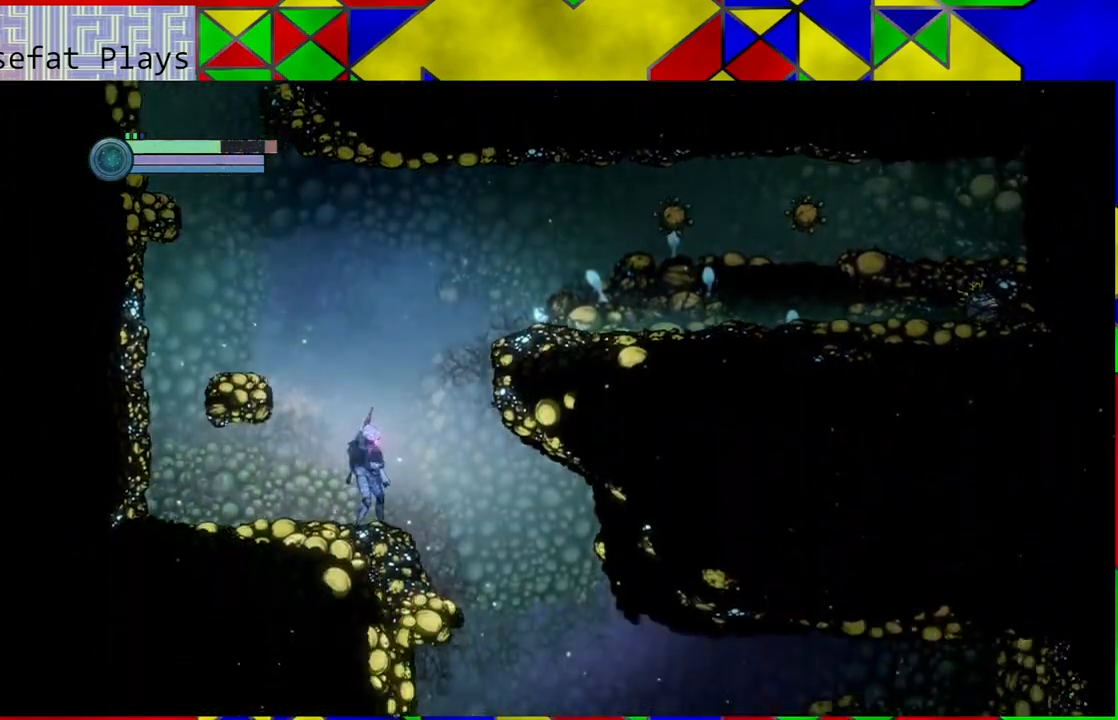
{"buttons": [], "left_stick": "right", "right_stick": "center", "events": []}
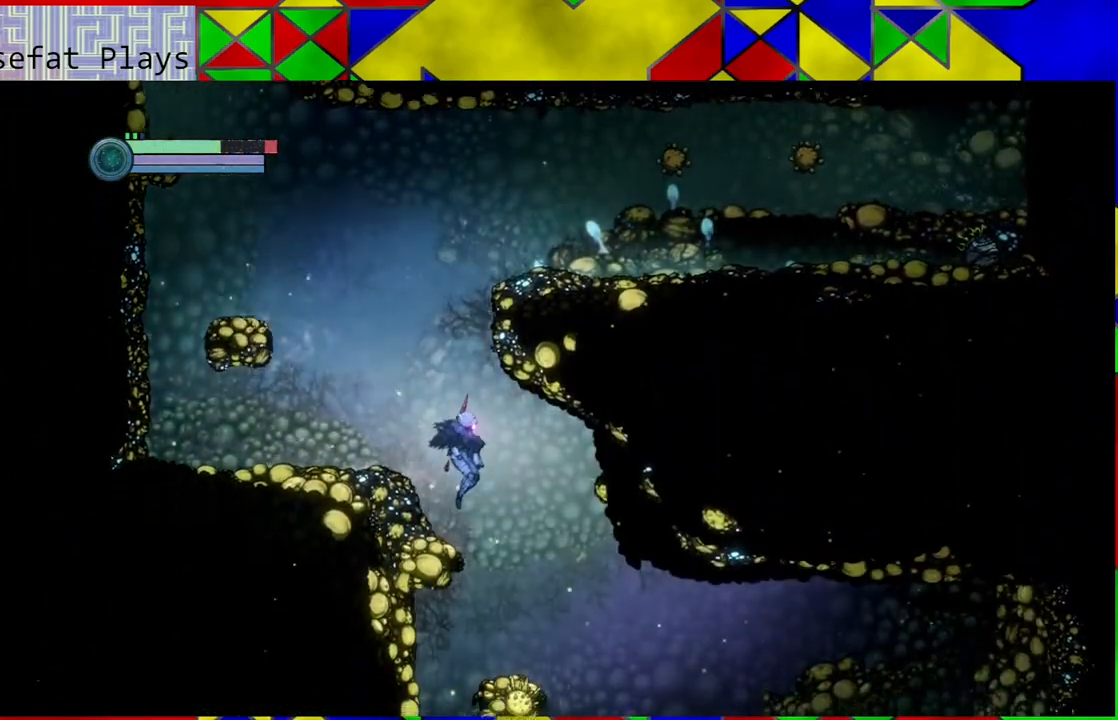
{"buttons": [], "left_stick": "up-left", "right_stick": "center", "events": [[267, "left_stick", "up-left"]]}
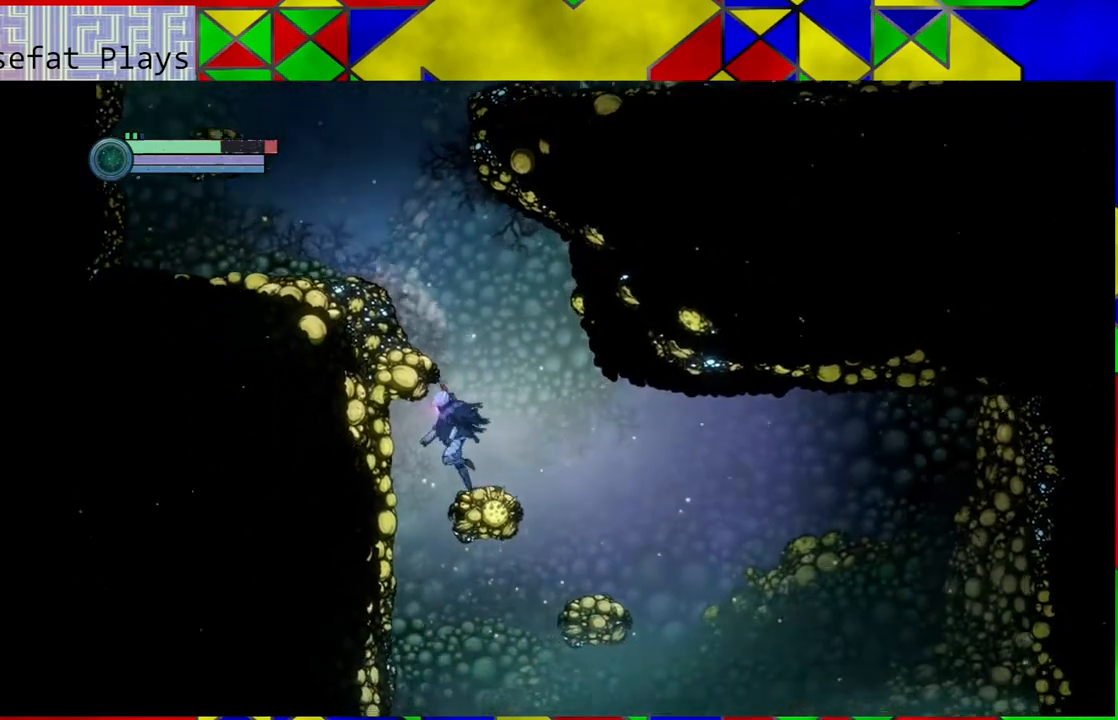
{"buttons": [], "left_stick": "center", "right_stick": "center", "events": [[250, "left_stick", "center"]]}
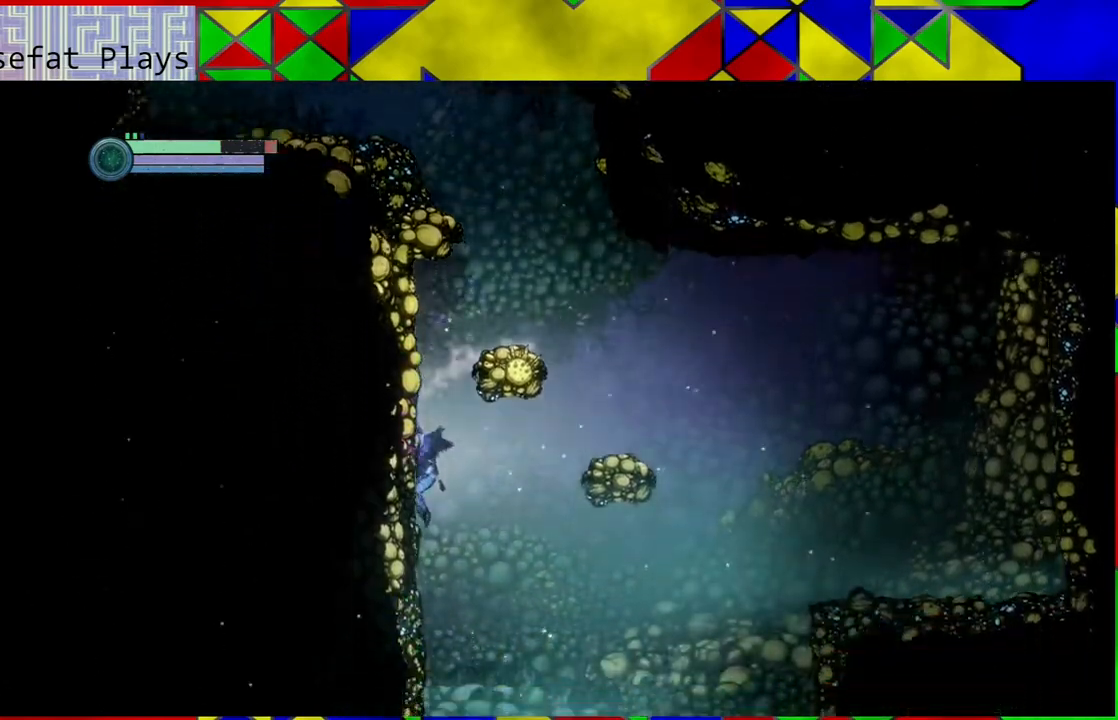
{"buttons": [], "left_stick": "right", "right_stick": "center", "events": [[467, "left_stick", "right"]]}
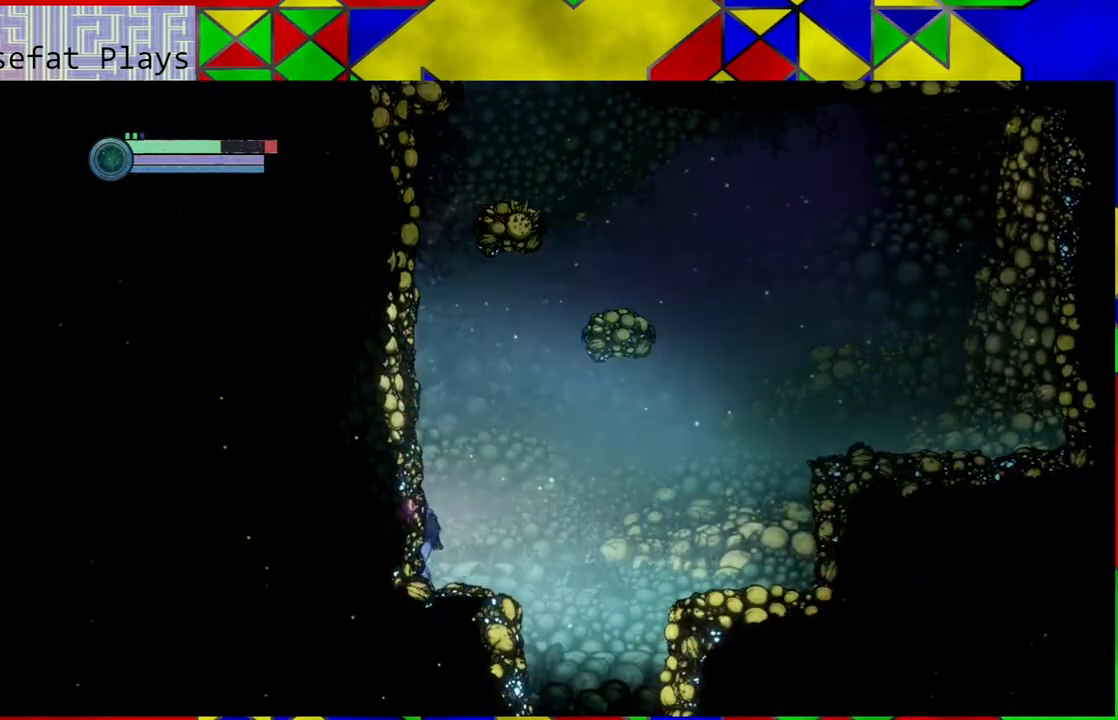
{"buttons": [], "left_stick": "right", "right_stick": "center", "events": []}
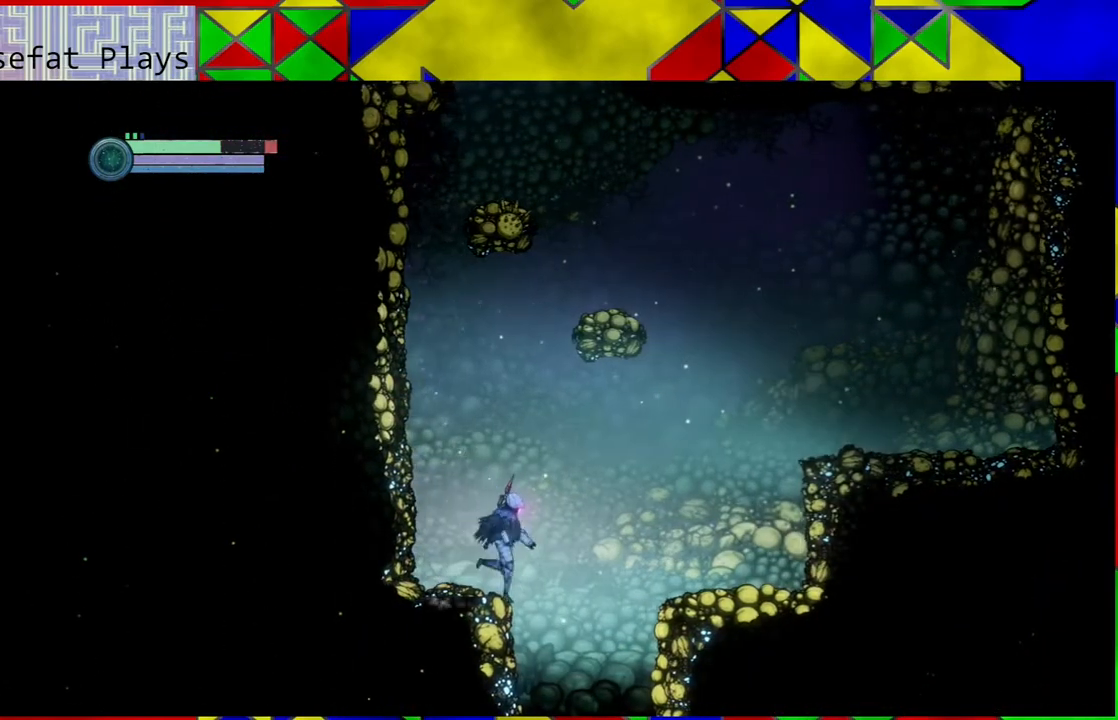
{"buttons": [], "left_stick": "center", "right_stick": "center", "events": [[233, "left_stick", "center"]]}
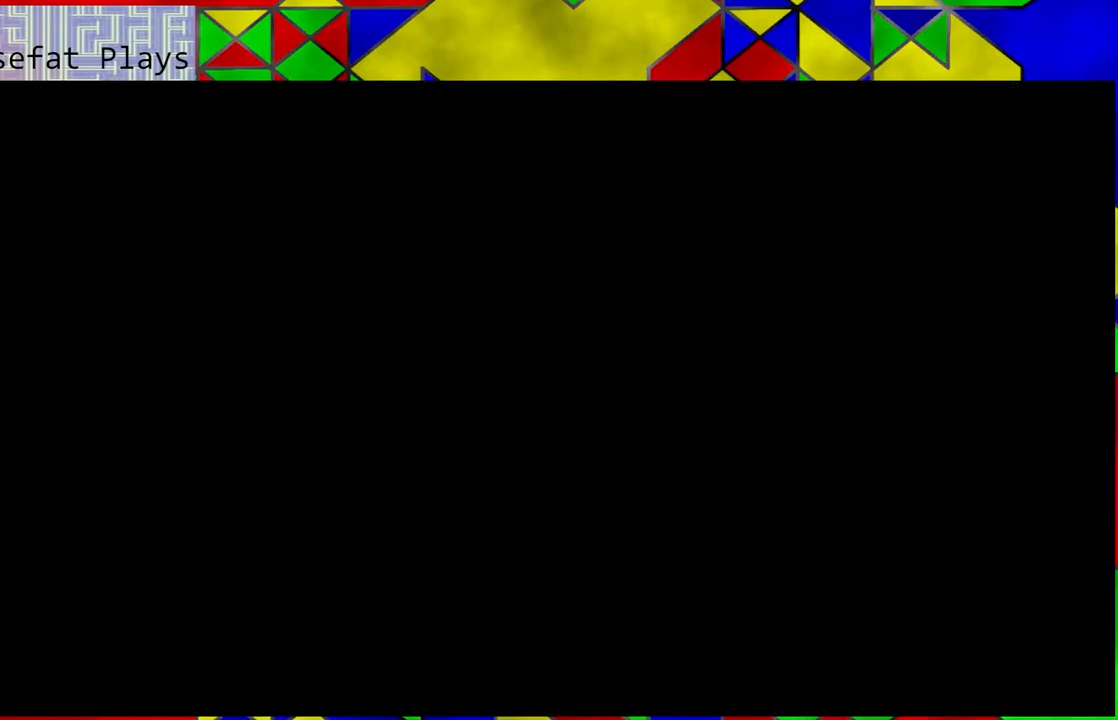
{"buttons": [], "left_stick": "center", "right_stick": "center", "events": []}
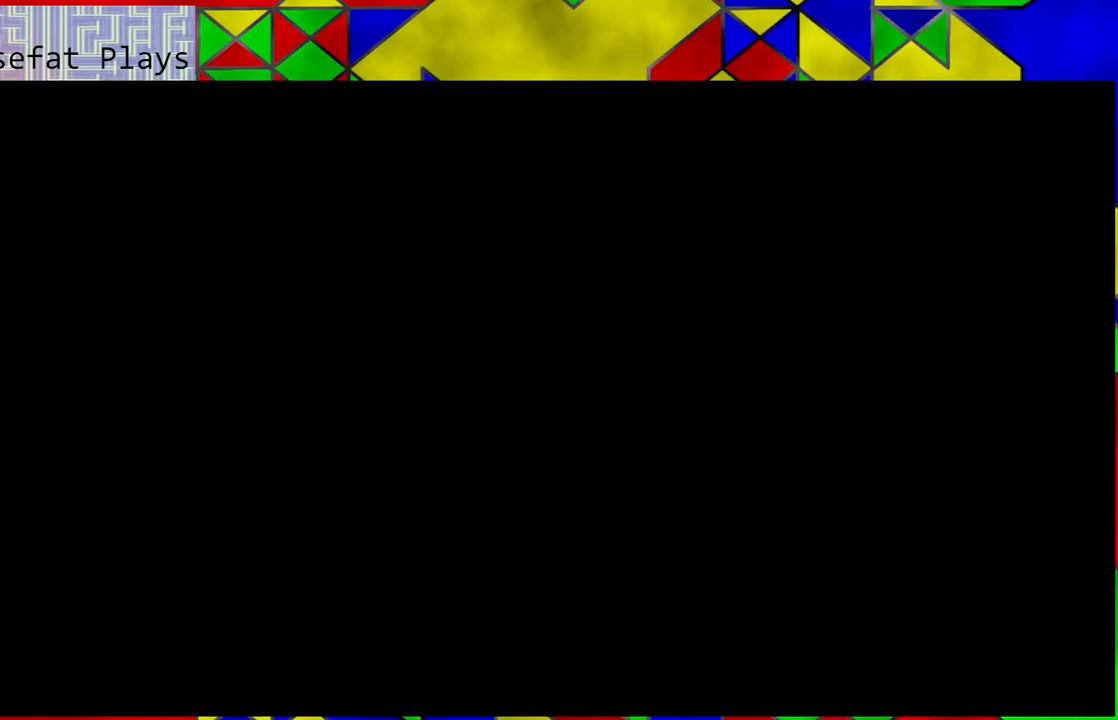
{"buttons": [], "left_stick": "left", "right_stick": "center", "events": [[33, "left_stick", "left"]]}
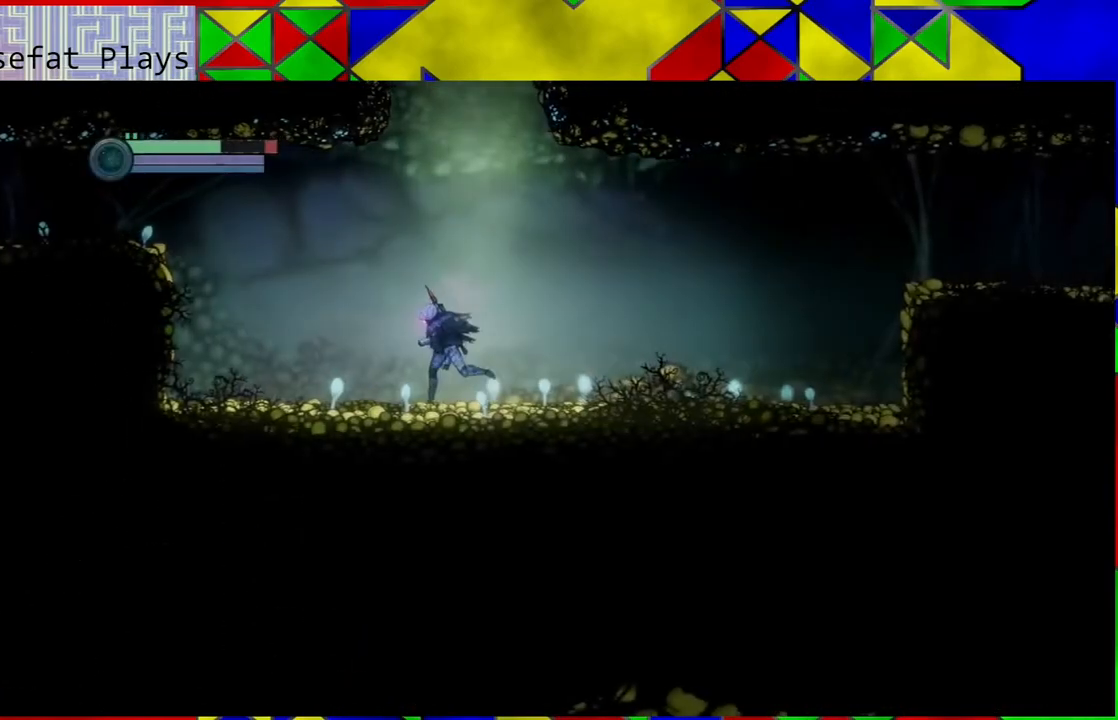
{"buttons": [], "left_stick": "left", "right_stick": "center", "events": []}
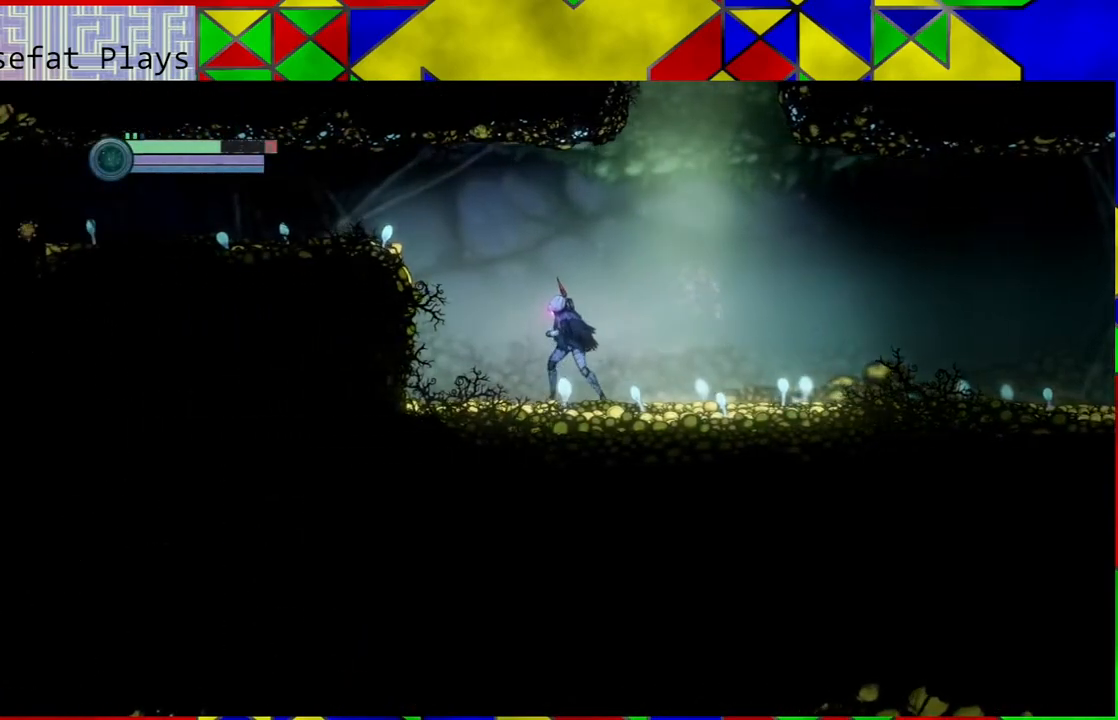
{"buttons": ["B"], "left_stick": "left", "right_stick": "center", "events": [[133, "B", "down"]]}
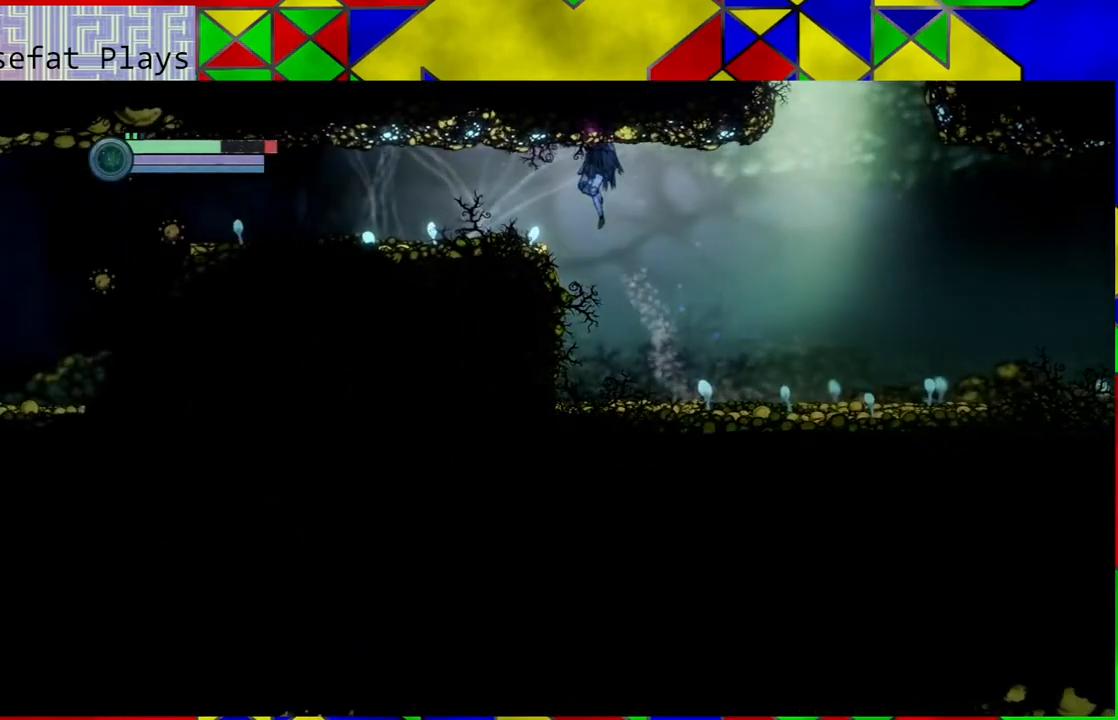
{"buttons": [], "left_stick": "left", "right_stick": "center", "events": [[50, "R1", "down"], [167, "R1", "up"], [250, "B", "up"]]}
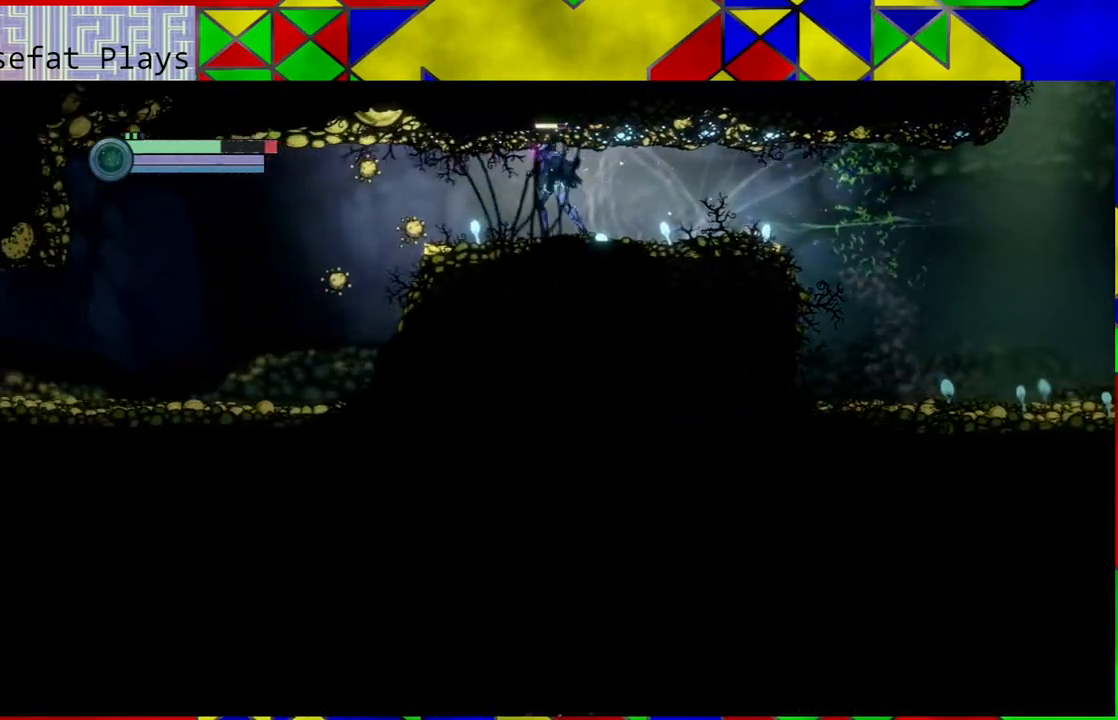
{"buttons": [], "left_stick": "center", "right_stick": "center", "events": [[433, "left_stick", "center"]]}
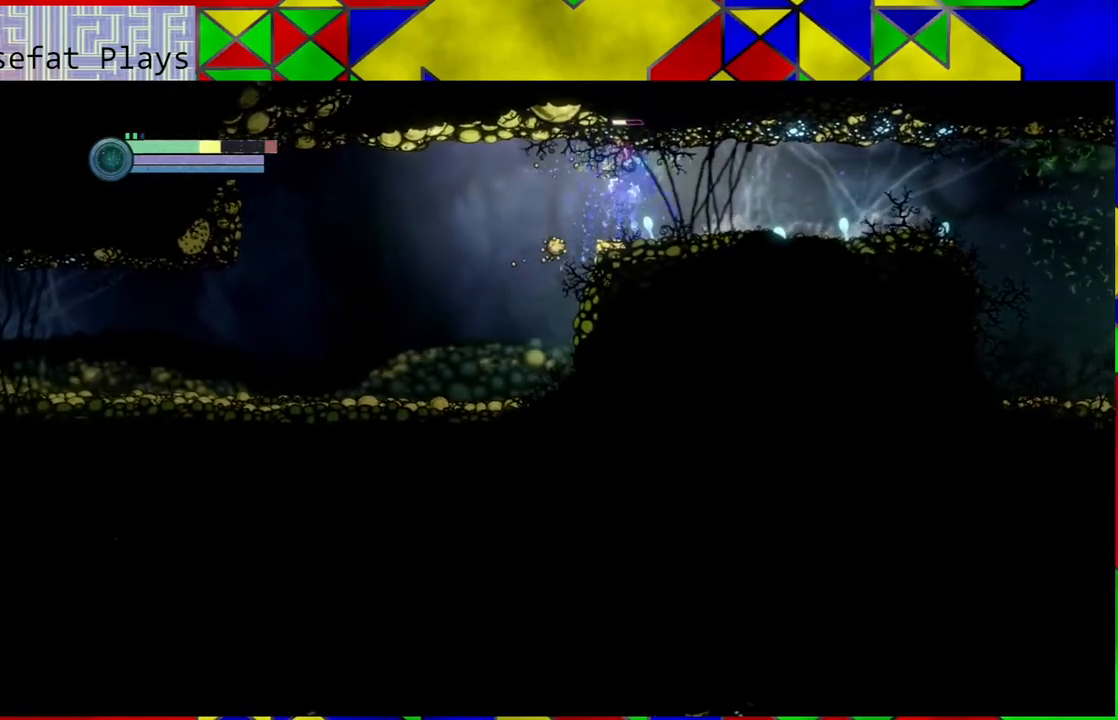
{"buttons": [], "left_stick": "left", "right_stick": "center", "events": [[100, "left_stick", "left"]]}
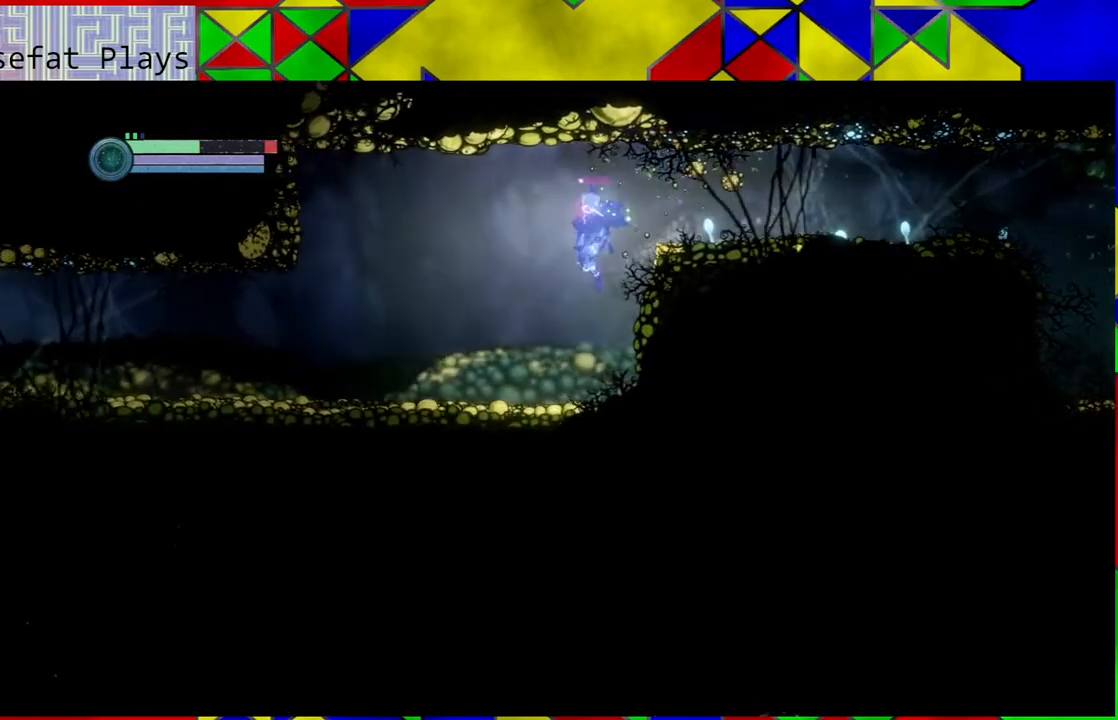
{"buttons": [], "left_stick": "left", "right_stick": "center", "events": []}
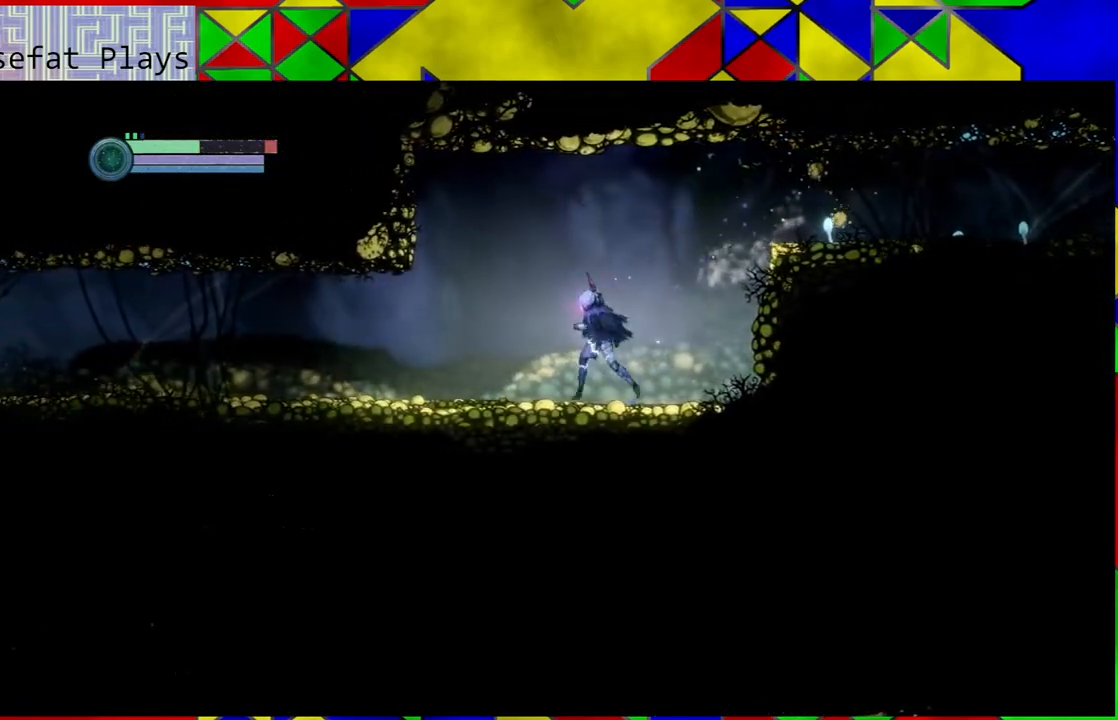
{"buttons": [], "left_stick": "left", "right_stick": "center", "events": []}
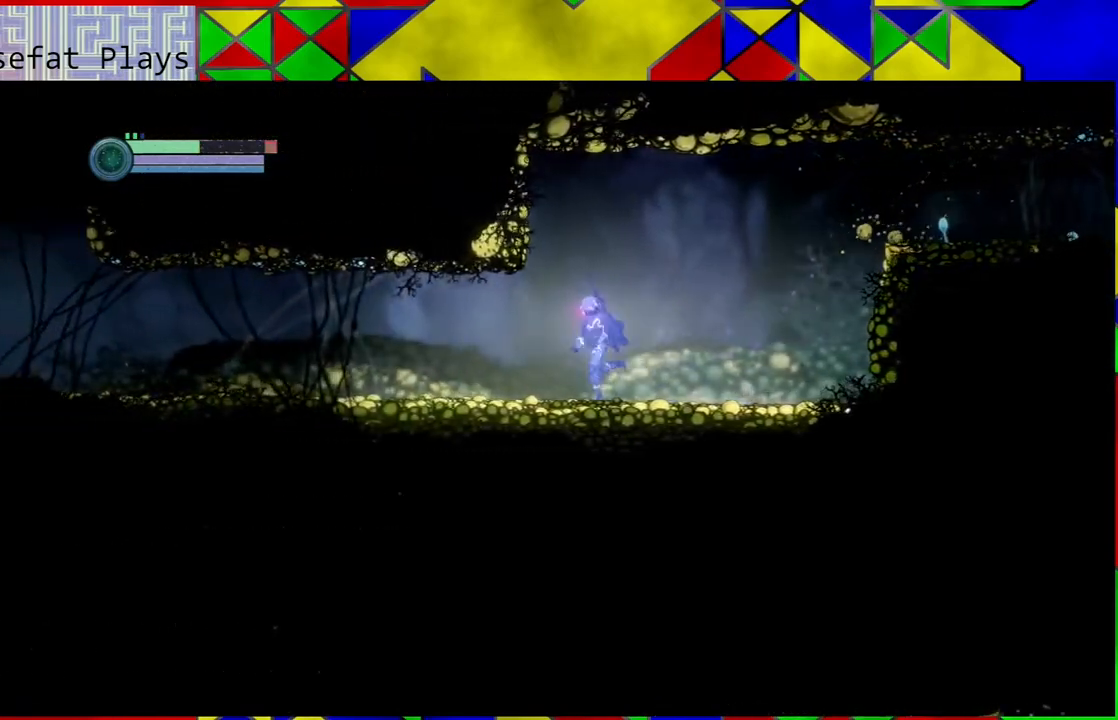
{"buttons": [], "left_stick": "left", "right_stick": "center", "events": []}